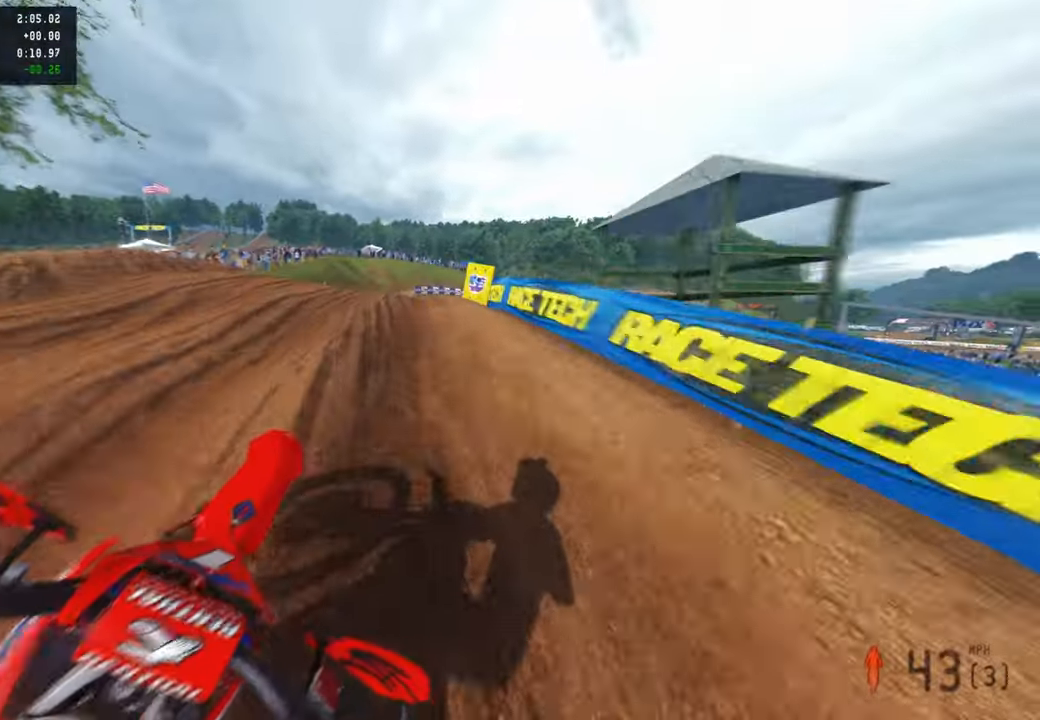
Gameplay with a controller (PlayStation layout); each line is a JSON object with the inputs held at the frame after it. "events" lists button and stick changes between this image and that frame as [ms after this image, input, new state], when the widget could be followed in between.
{"buttons": ["R2"], "left_stick": "up-right", "right_stick": "up", "events": [[284, "right_stick", "up"]]}
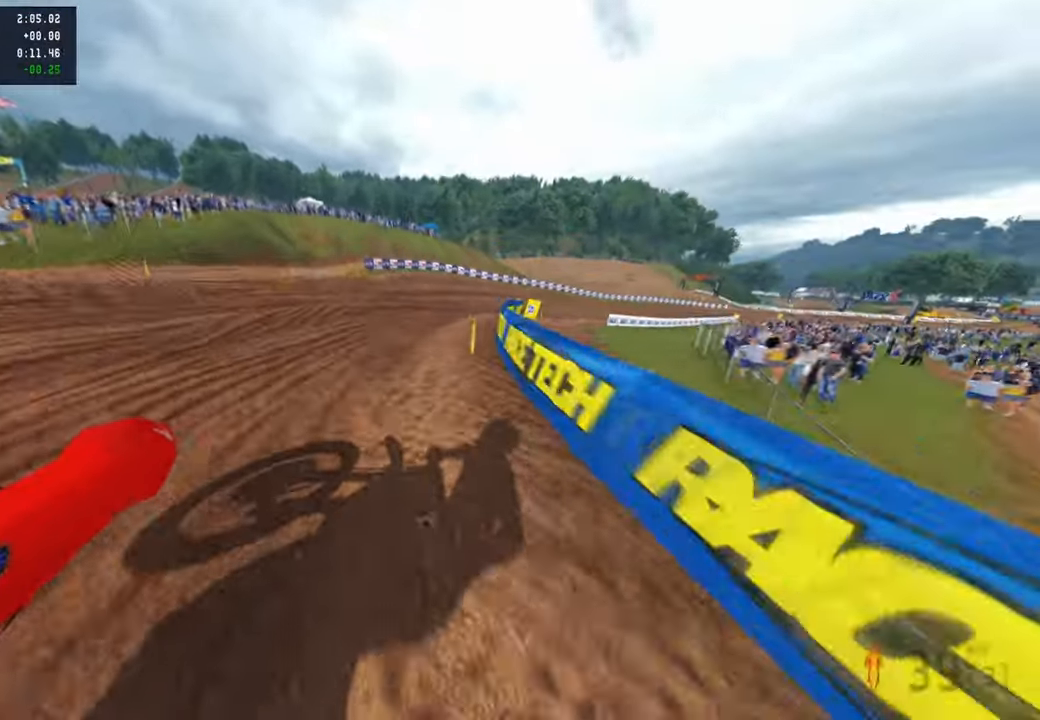
{"buttons": ["R2"], "left_stick": "up-right", "right_stick": "up-left", "events": [[67, "left_stick", "up"], [367, "right_stick", "up-left"], [384, "left_stick", "up-right"]]}
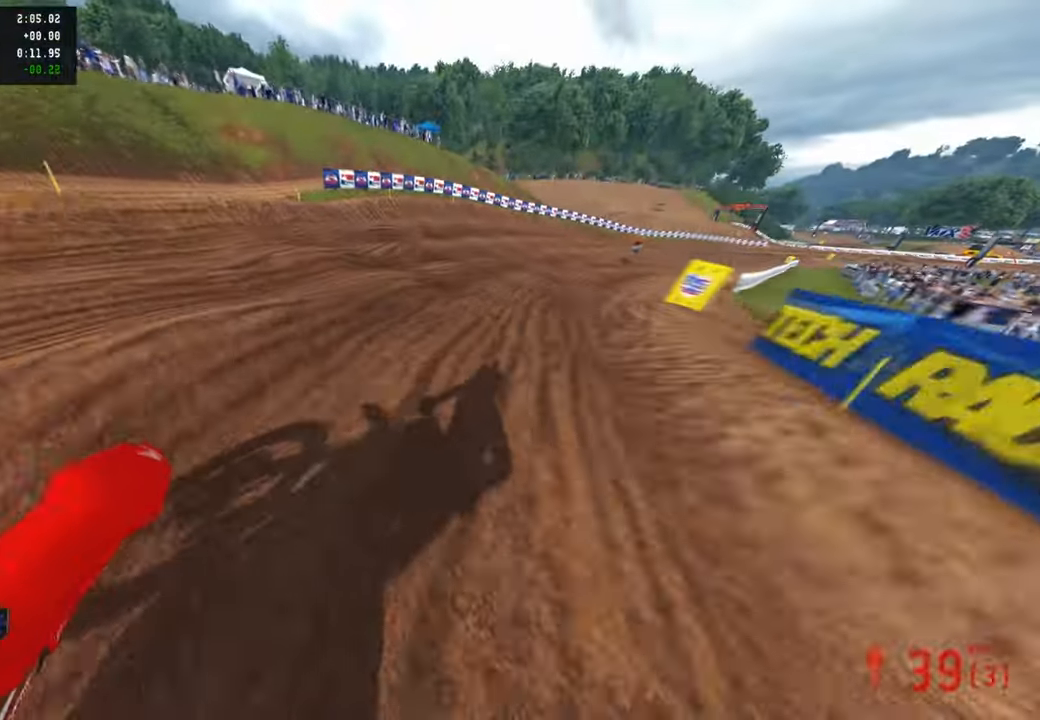
{"buttons": ["R2"], "left_stick": "up-right", "right_stick": "left", "events": [[17, "R3", "down"], [100, "R3", "up"], [384, "right_stick", "left"]]}
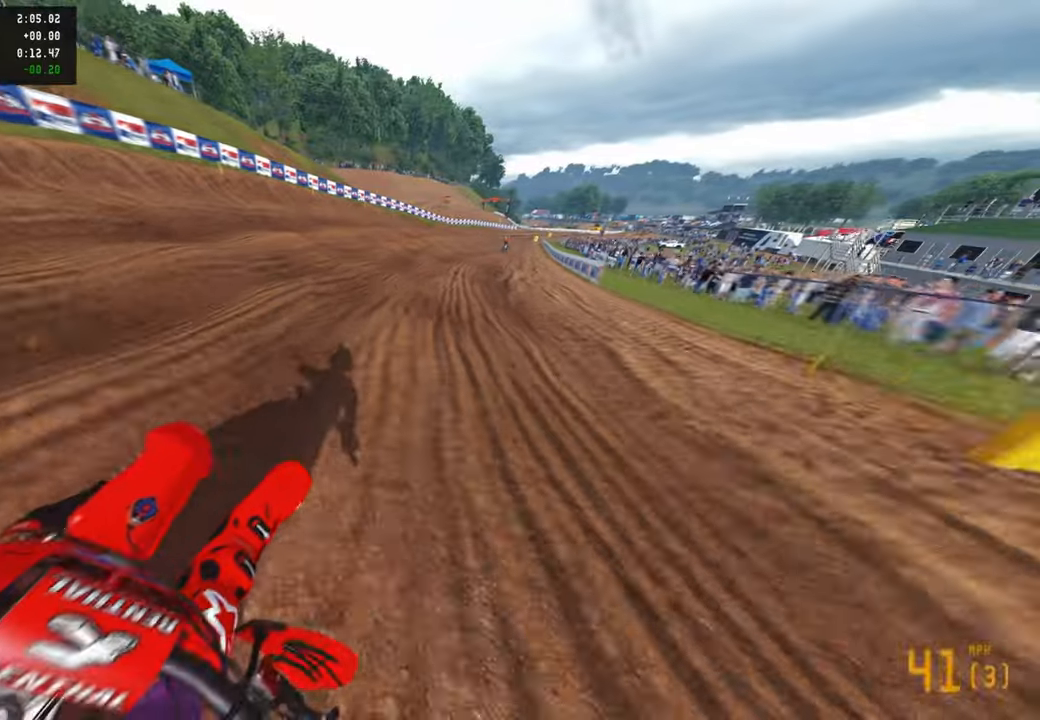
{"buttons": ["R2"], "left_stick": "up", "right_stick": "down", "events": [[17, "right_stick", "down-left"], [367, "left_stick", "up"], [417, "right_stick", "down"]]}
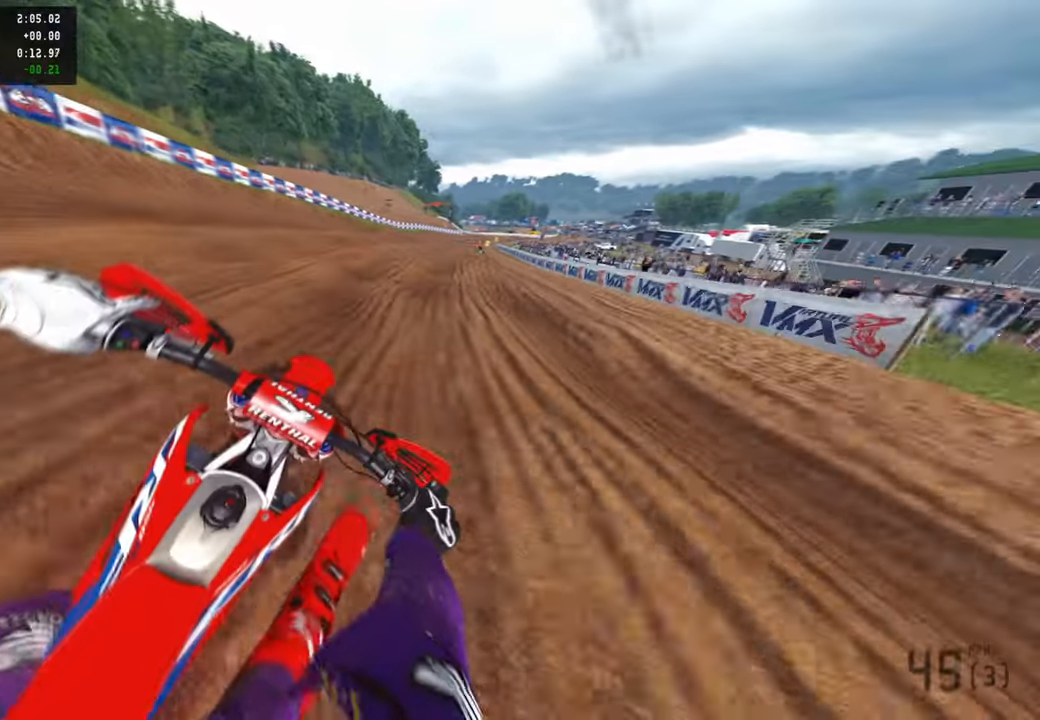
{"buttons": ["R1", "R2"], "left_stick": "up", "right_stick": "down", "events": [[117, "R3", "down"], [217, "R3", "up"], [467, "R1", "down"]]}
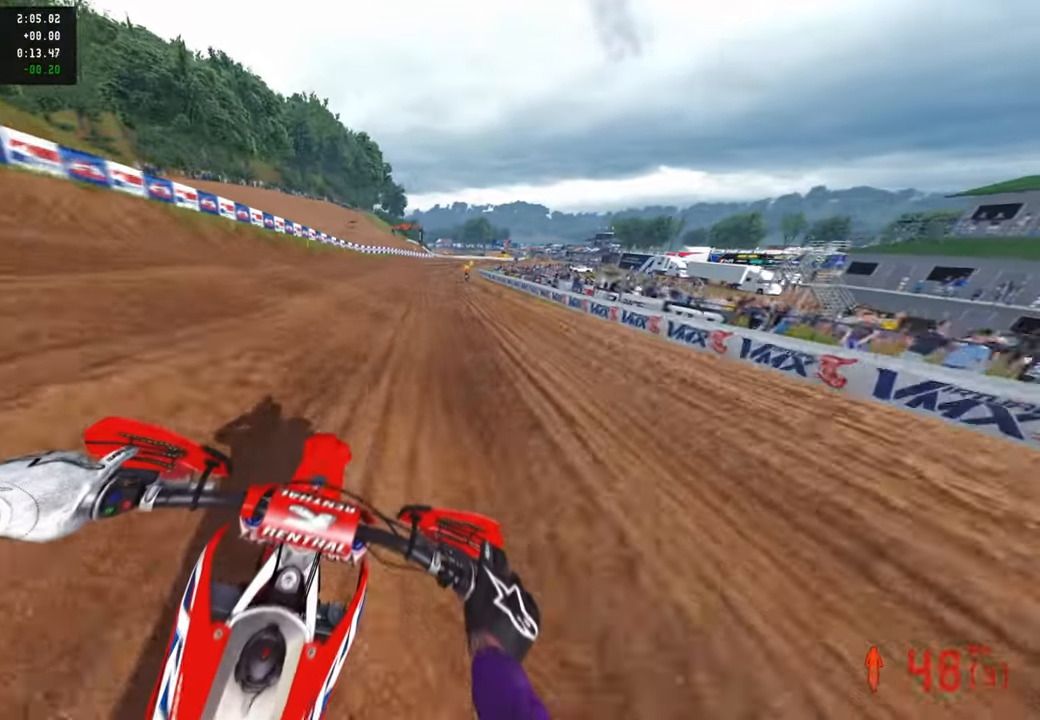
{"buttons": ["R2"], "left_stick": "up", "right_stick": "down", "events": [[84, "R1", "up"]]}
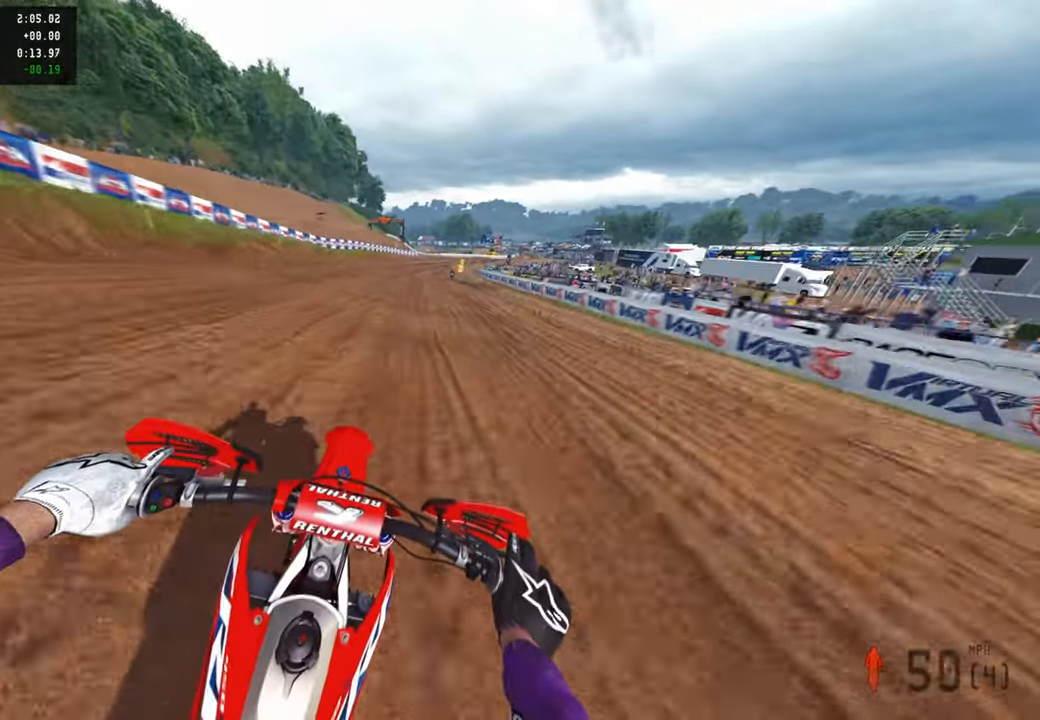
{"buttons": ["R2"], "left_stick": "up", "right_stick": "down-left", "events": [[300, "right_stick", "down-left"]]}
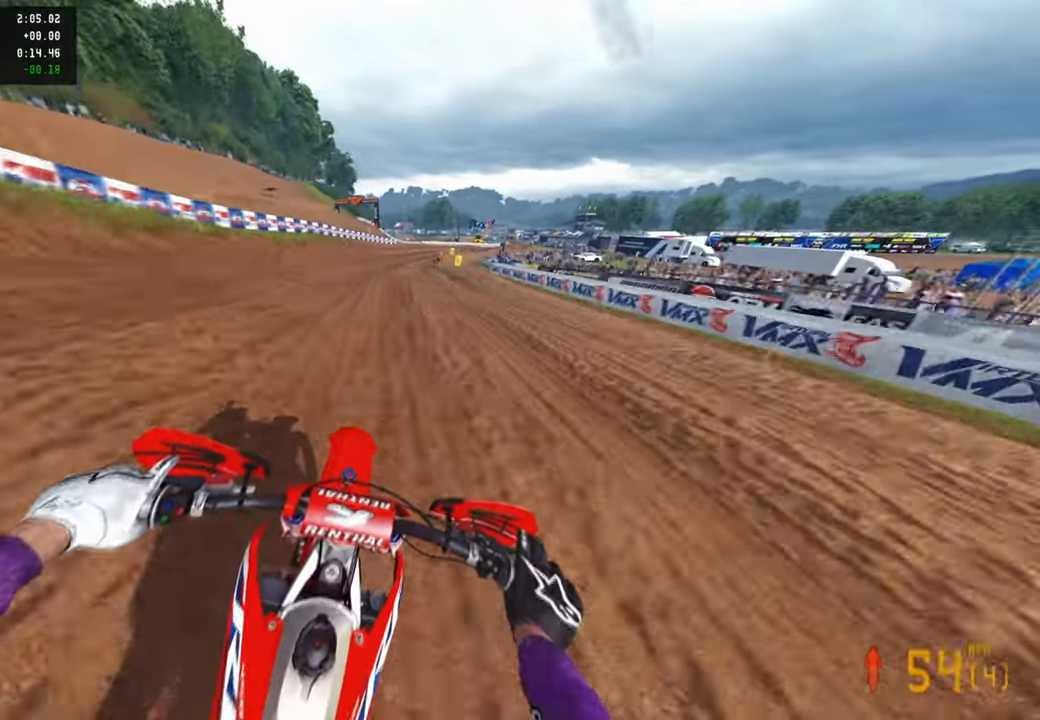
{"buttons": ["R2"], "left_stick": "up", "right_stick": "down-left", "events": []}
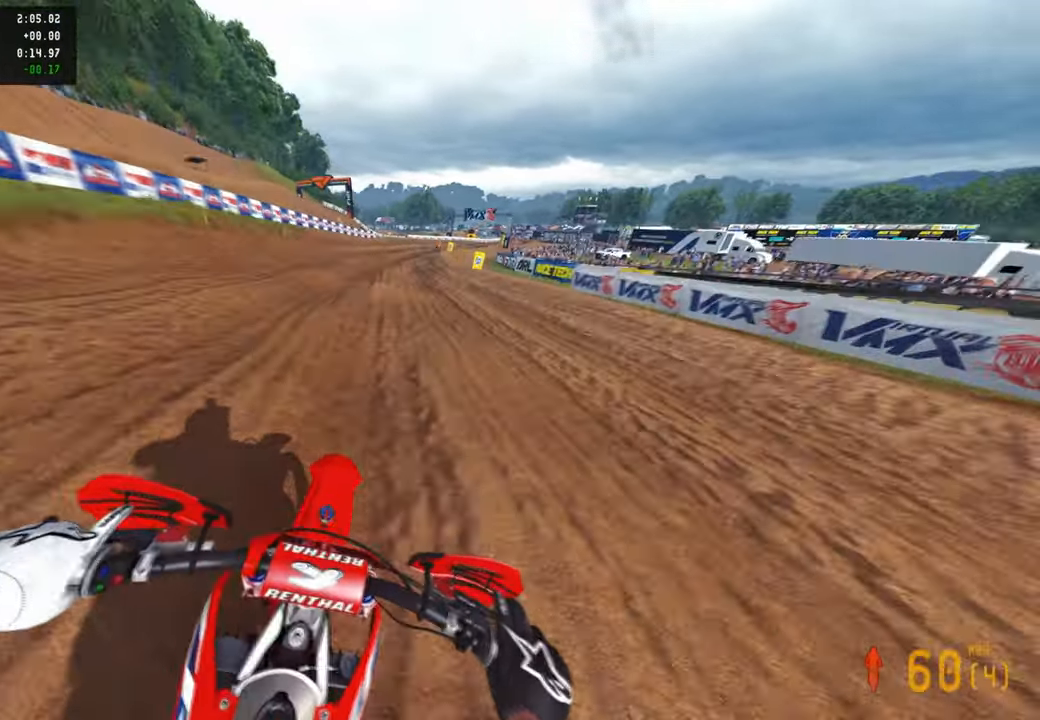
{"buttons": ["R2"], "left_stick": "up", "right_stick": "center", "events": [[17, "right_stick", "down"], [184, "right_stick", "center"]]}
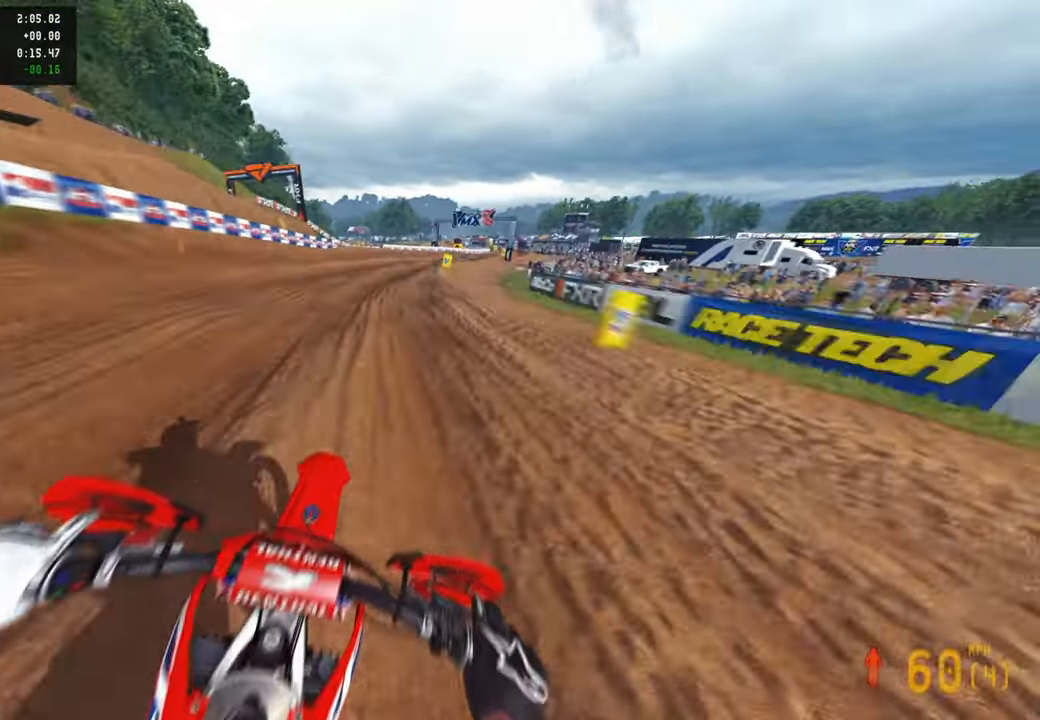
{"buttons": [], "left_stick": "up", "right_stick": "down", "events": [[50, "right_stick", "down"], [67, "L1", "down"], [84, "R2", "up"], [184, "L1", "up"], [184, "R2", "down"], [317, "R2", "up"], [434, "R2", "down"], [500, "R2", "up"]]}
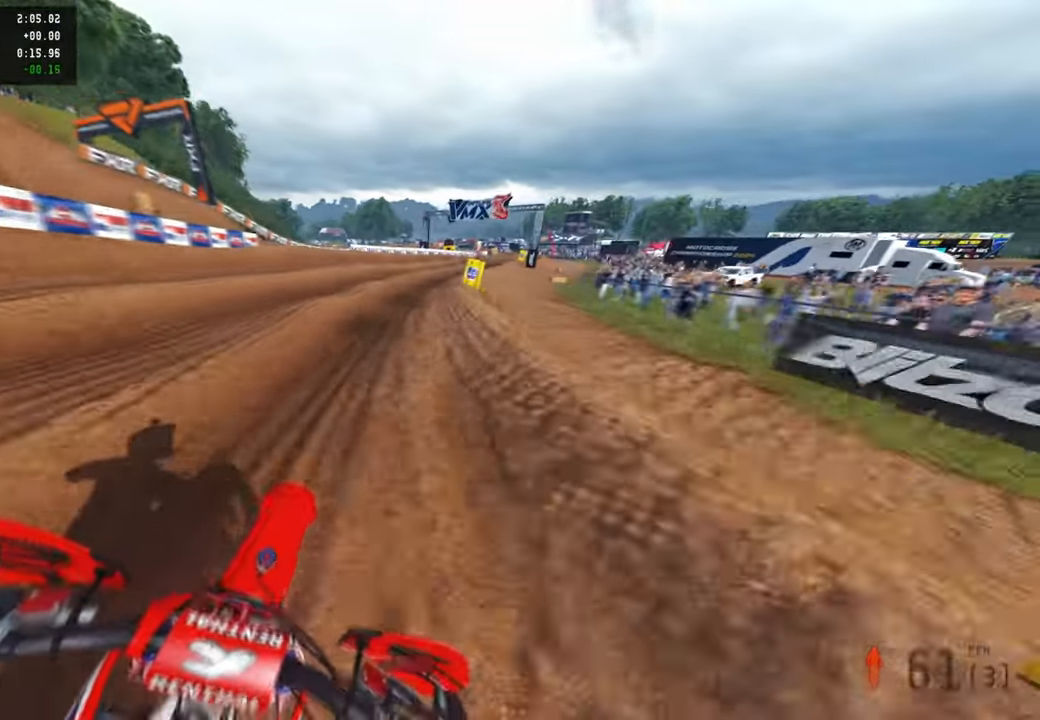
{"buttons": ["R2"], "left_stick": "up-right", "right_stick": "left", "events": [[17, "left_stick", "up-right"], [200, "right_stick", "down-left"], [334, "R2", "down"], [384, "right_stick", "left"]]}
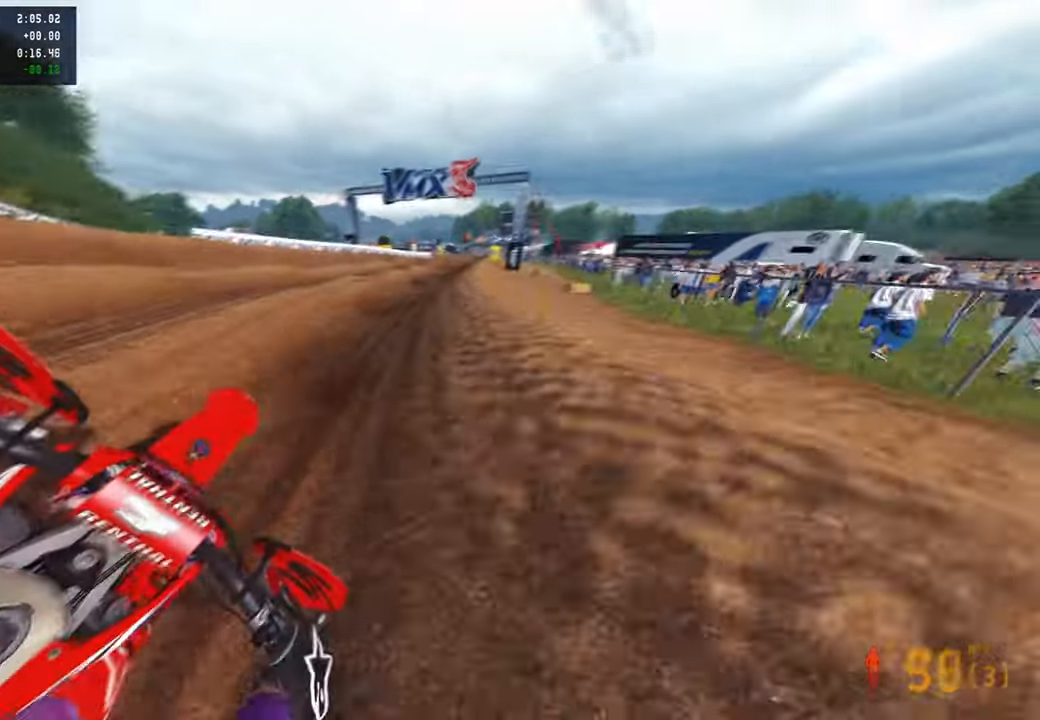
{"buttons": ["R2"], "left_stick": "up", "right_stick": "down-left", "events": [[167, "left_stick", "up"], [234, "R2", "up"], [417, "R2", "down"], [450, "right_stick", "down-left"]]}
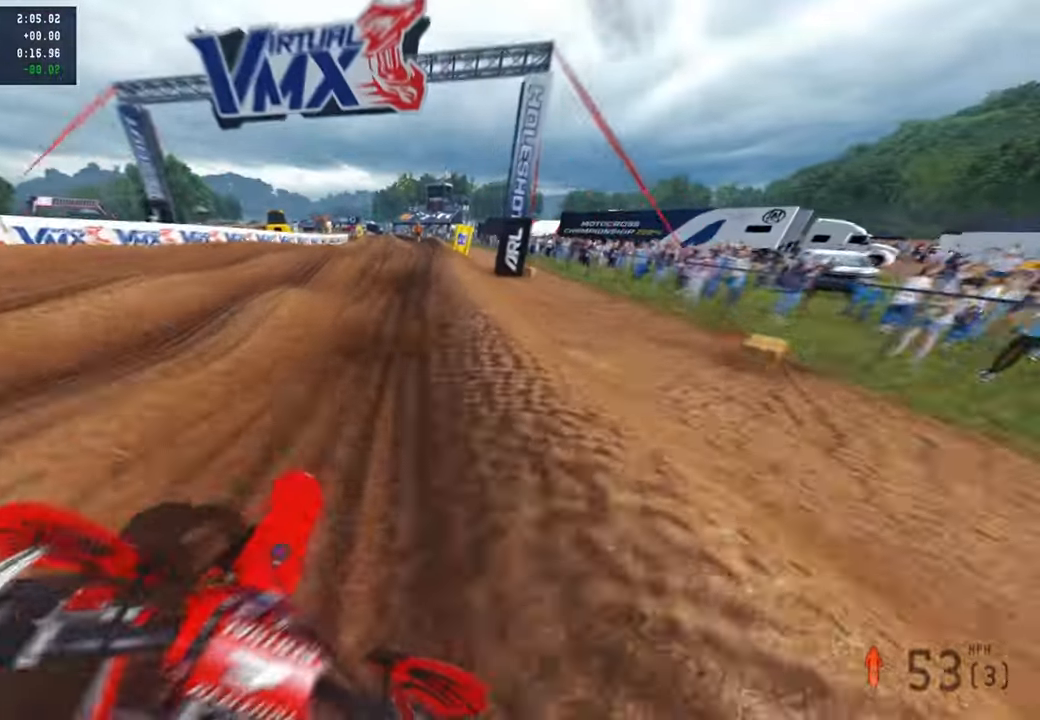
{"buttons": ["R2", "R3"], "left_stick": "up", "right_stick": "down-left", "events": [[67, "R2", "up"], [167, "R2", "down"], [334, "R3", "down"], [417, "R3", "up"], [484, "R3", "down"]]}
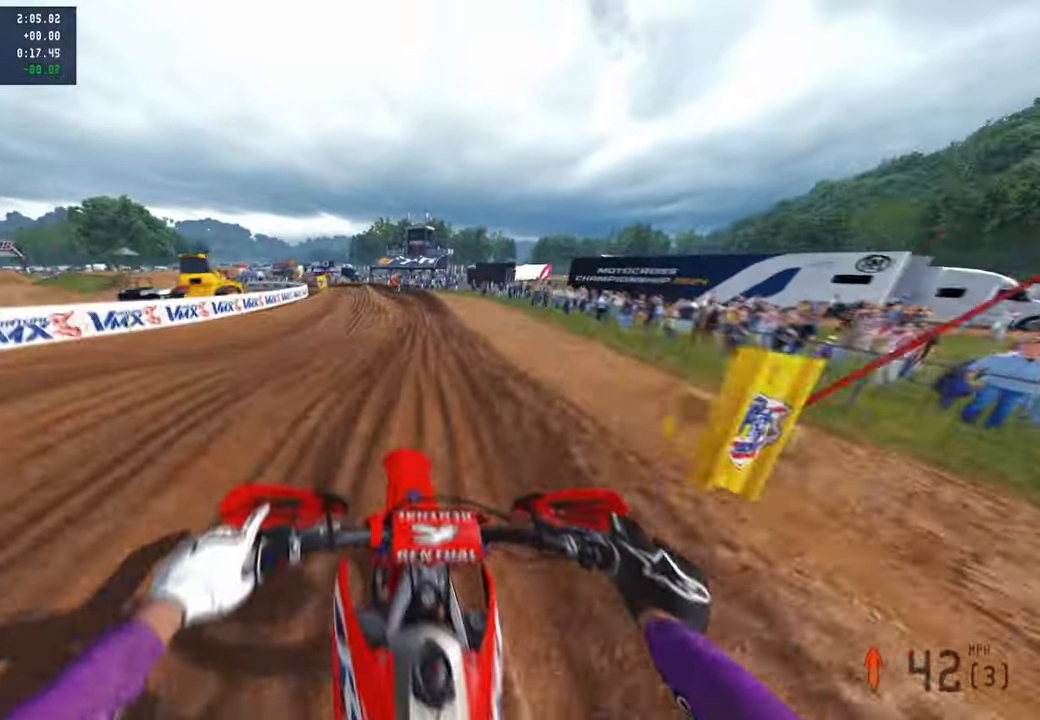
{"buttons": ["R2"], "left_stick": "up-left", "right_stick": "up", "events": [[67, "R3", "up"], [150, "left_stick", "up-left"], [250, "right_stick", "up-left"], [434, "right_stick", "up"]]}
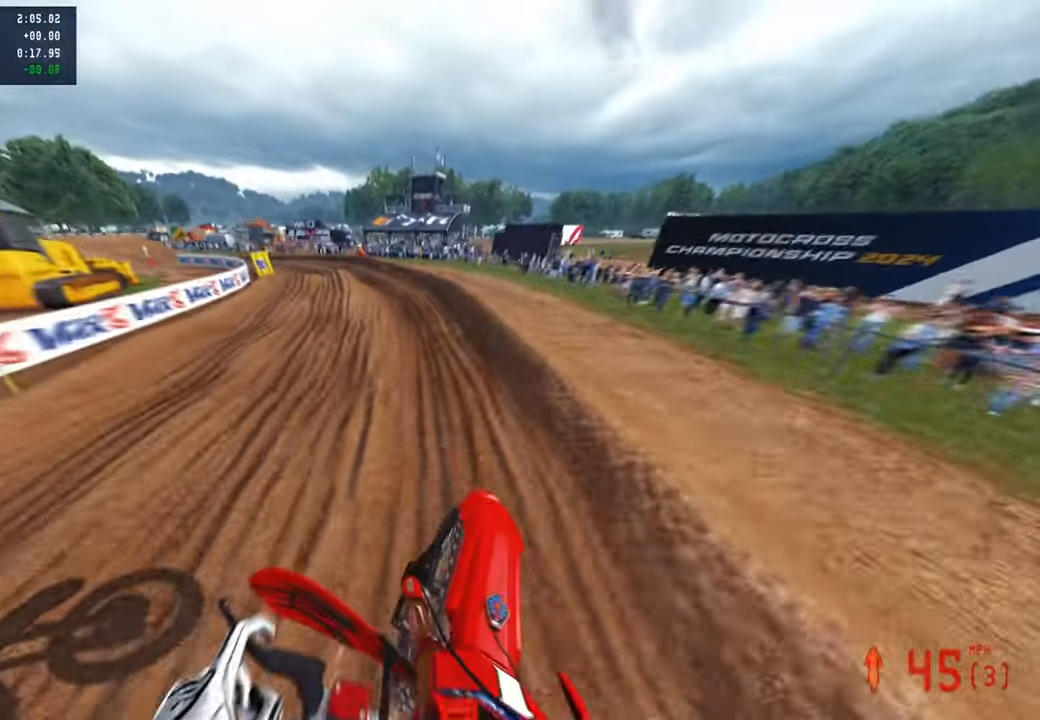
{"buttons": ["R2"], "left_stick": "up-left", "right_stick": "right", "events": [[184, "right_stick", "right"], [250, "R2", "up"], [400, "R2", "down"]]}
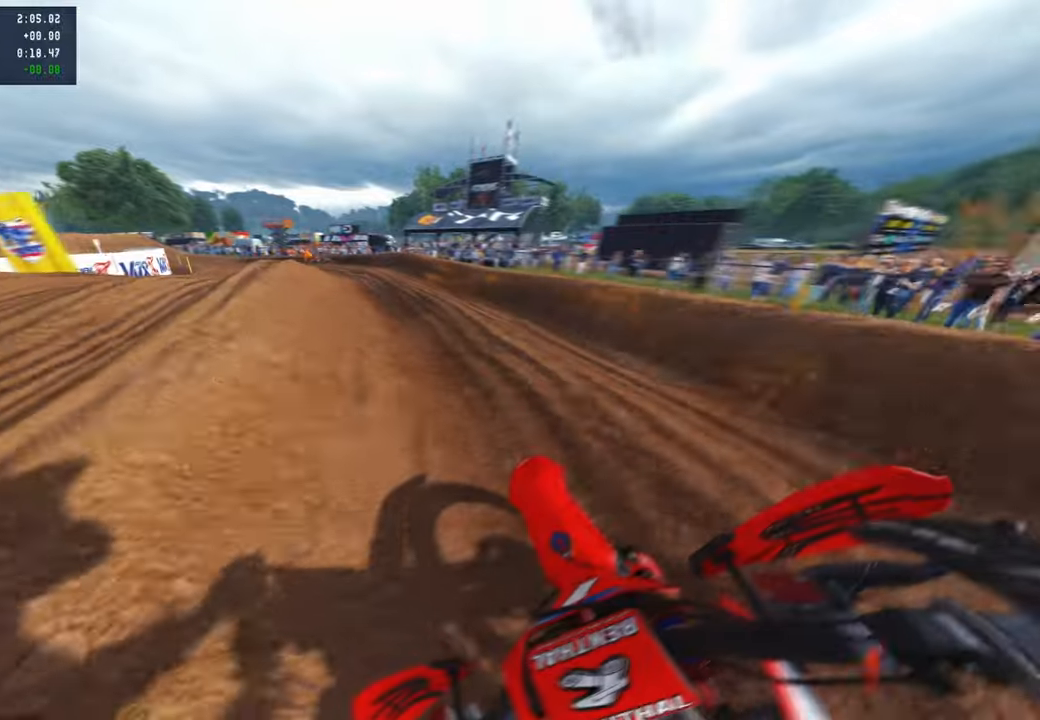
{"buttons": ["R2"], "left_stick": "up-left", "right_stick": "right", "events": []}
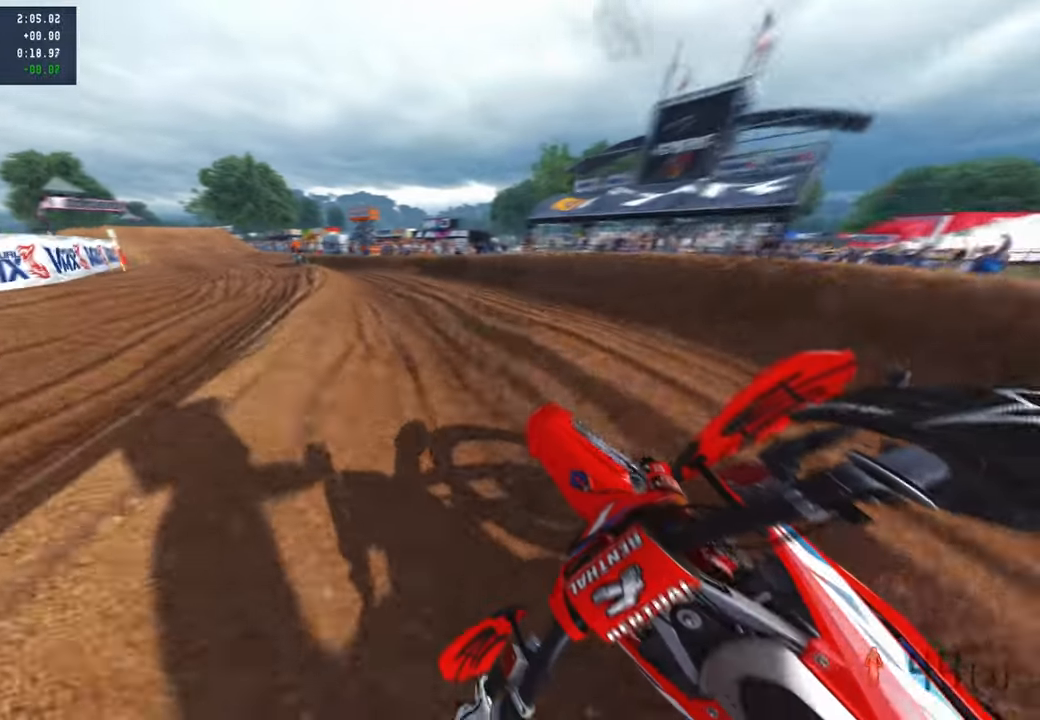
{"buttons": ["R2"], "left_stick": "up-left", "right_stick": "right", "events": [[434, "R2", "up"], [500, "R2", "down"]]}
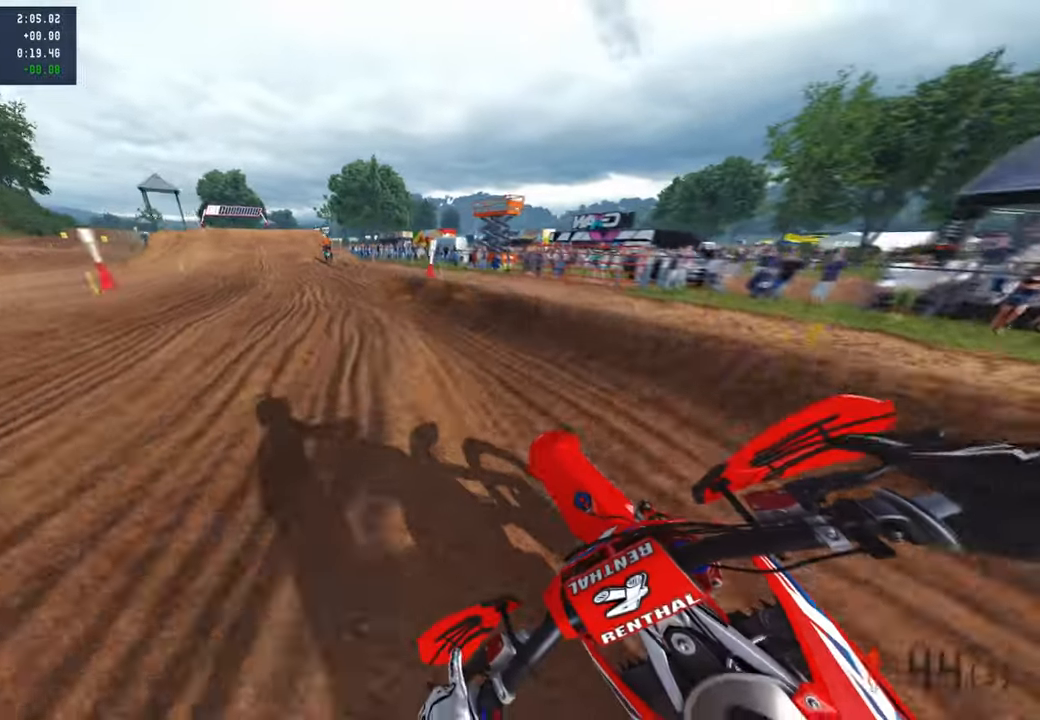
{"buttons": ["R2"], "left_stick": "up-left", "right_stick": "up-right", "events": [[400, "right_stick", "up-right"]]}
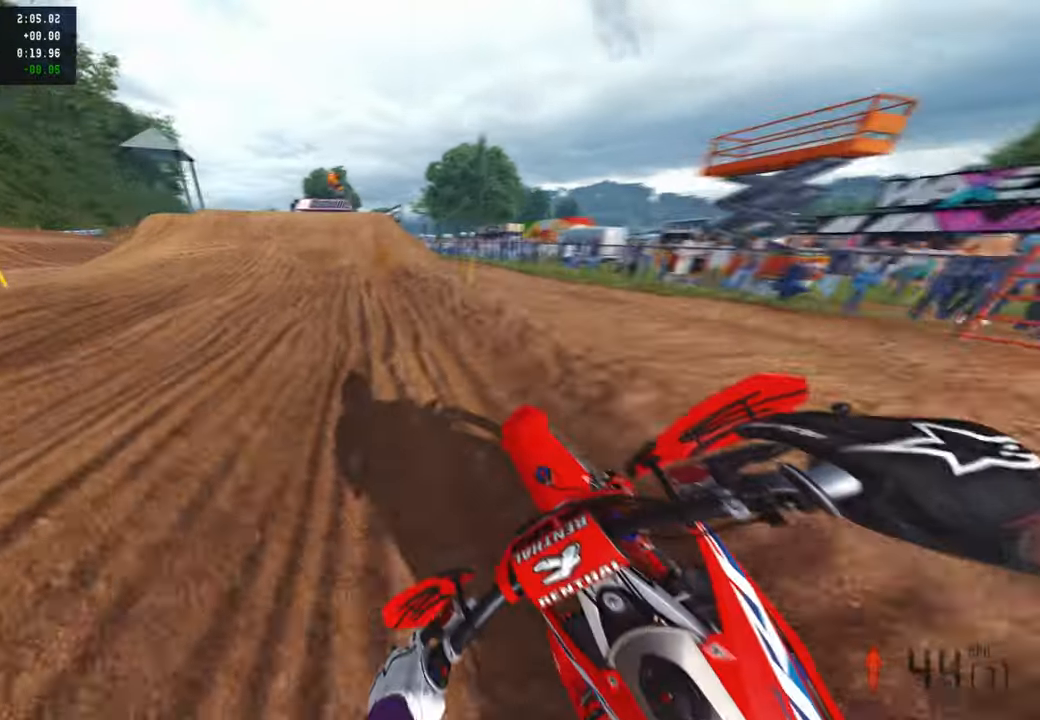
{"buttons": ["R2"], "left_stick": "up-left", "right_stick": "up", "events": [[50, "left_stick", "up"], [134, "right_stick", "center"], [184, "left_stick", "center"], [334, "right_stick", "left"], [417, "left_stick", "up-left"], [434, "right_stick", "up"]]}
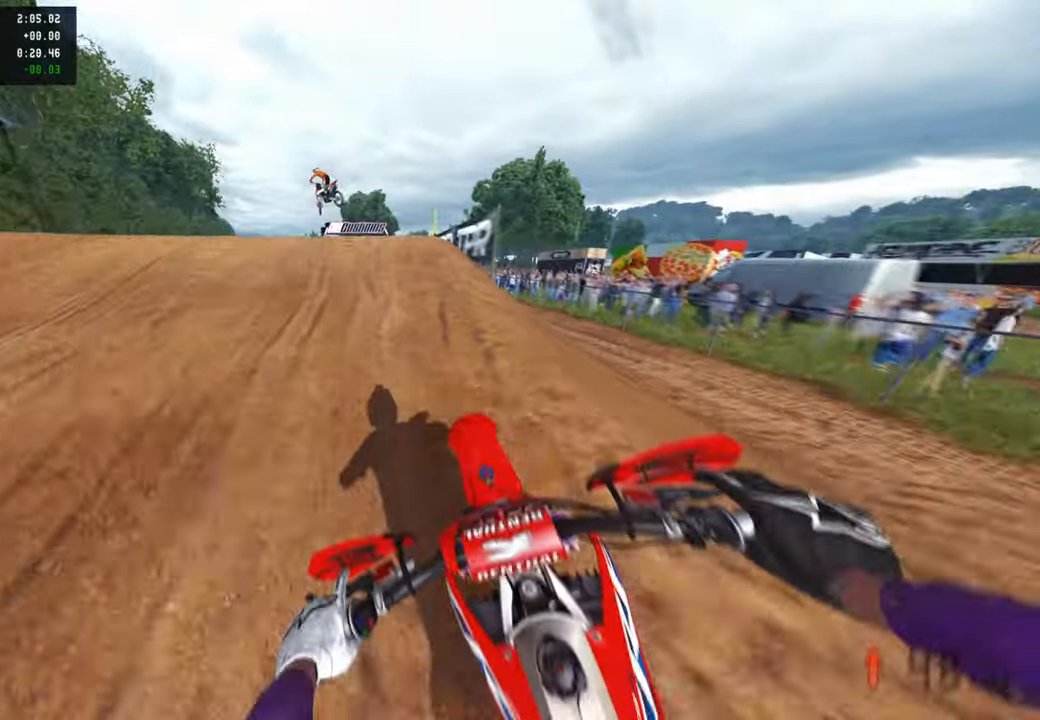
{"buttons": [], "left_stick": "right", "right_stick": "right", "events": [[17, "right_stick", "up-right"], [67, "R3", "down"], [184, "R3", "up"], [217, "R2", "up"], [250, "right_stick", "down-right"], [334, "left_stick", "right"], [450, "right_stick", "right"]]}
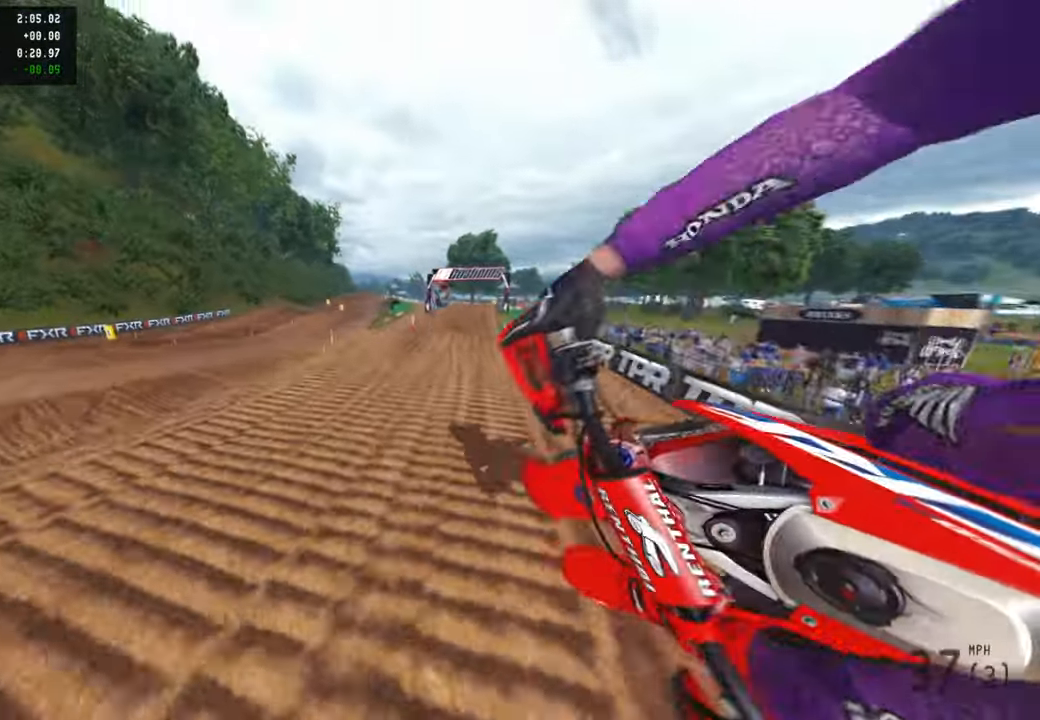
{"buttons": ["L1", "R2"], "left_stick": "up-right", "right_stick": "up", "events": [[84, "R3", "down"], [134, "right_stick", "center"], [200, "R3", "up"], [334, "right_stick", "up"], [384, "L1", "down"], [384, "R2", "down"], [384, "left_stick", "up-right"]]}
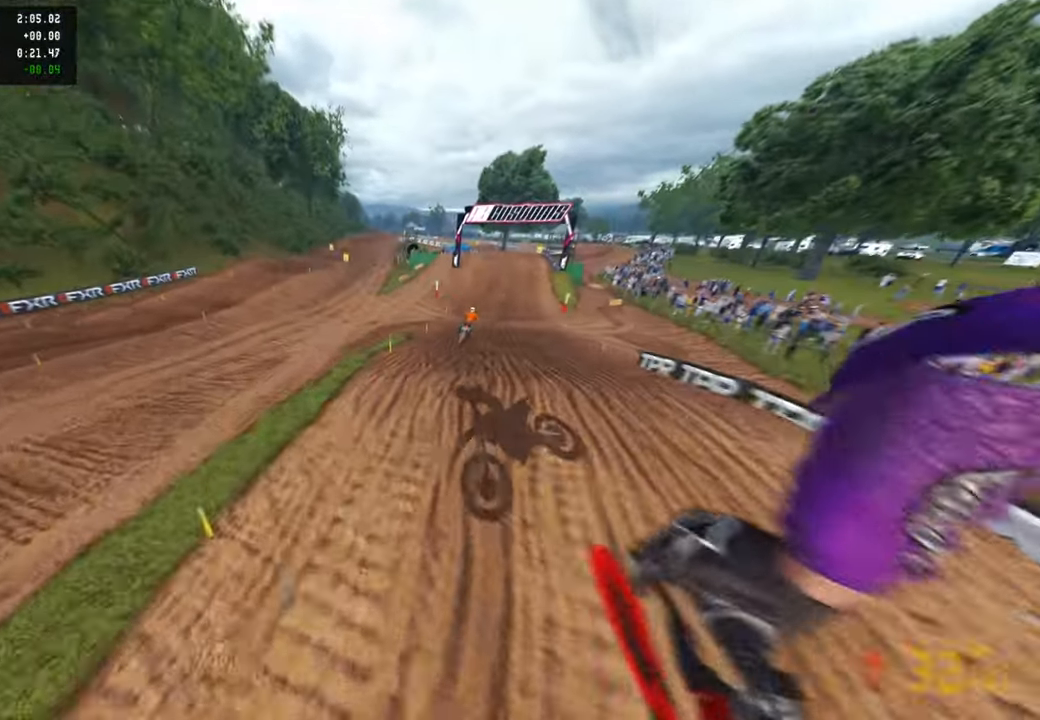
{"buttons": [], "left_stick": "up", "right_stick": "up-left", "events": [[17, "L1", "up"], [350, "left_stick", "up"], [434, "right_stick", "up-left"], [484, "R2", "up"]]}
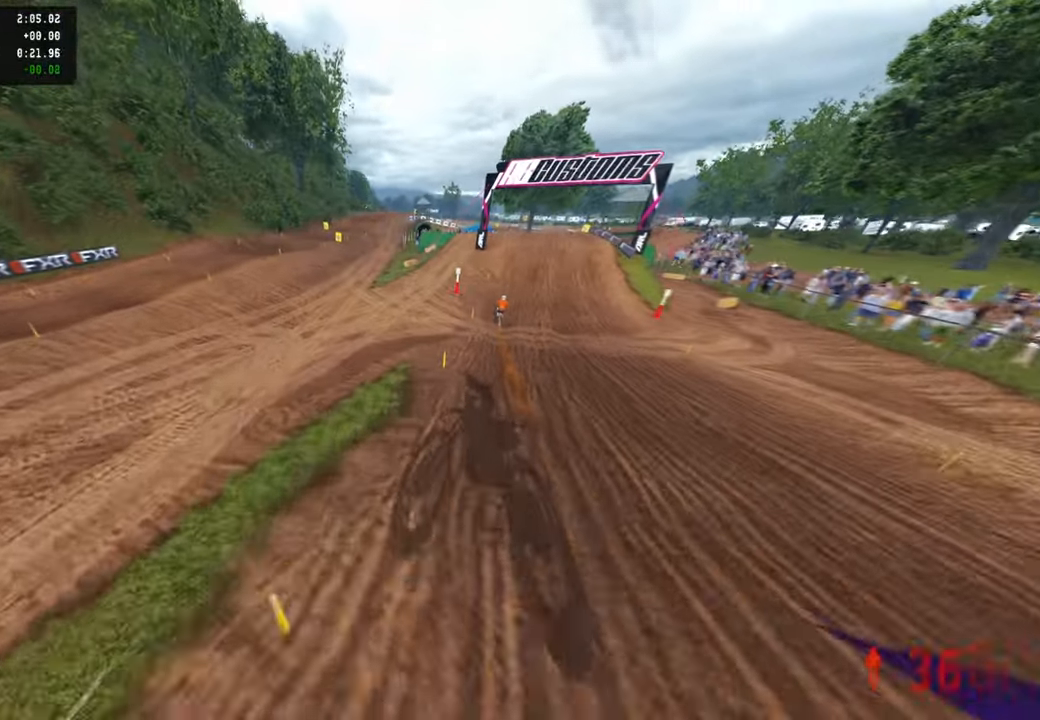
{"buttons": ["R2"], "left_stick": "up", "right_stick": "up", "events": [[50, "right_stick", "left"], [267, "R2", "down"], [350, "R3", "down"], [384, "right_stick", "up"], [450, "R3", "up"]]}
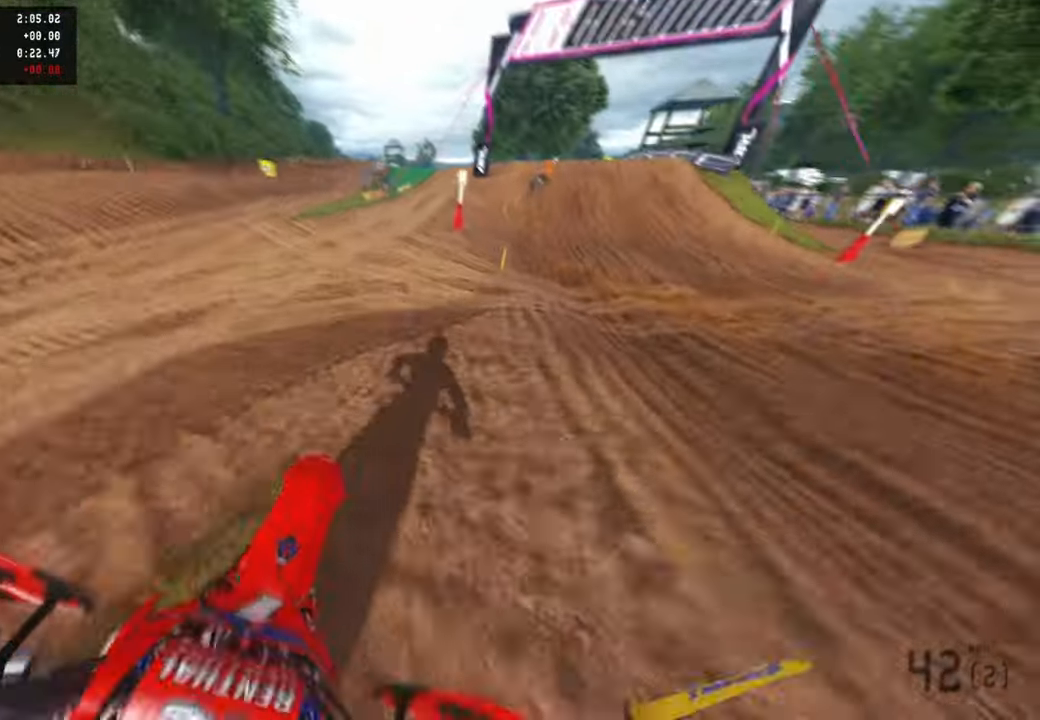
{"buttons": ["R2"], "left_stick": "up", "right_stick": "center", "events": [[100, "right_stick", "up-left"], [300, "R3", "down"], [417, "R3", "up"], [417, "right_stick", "center"]]}
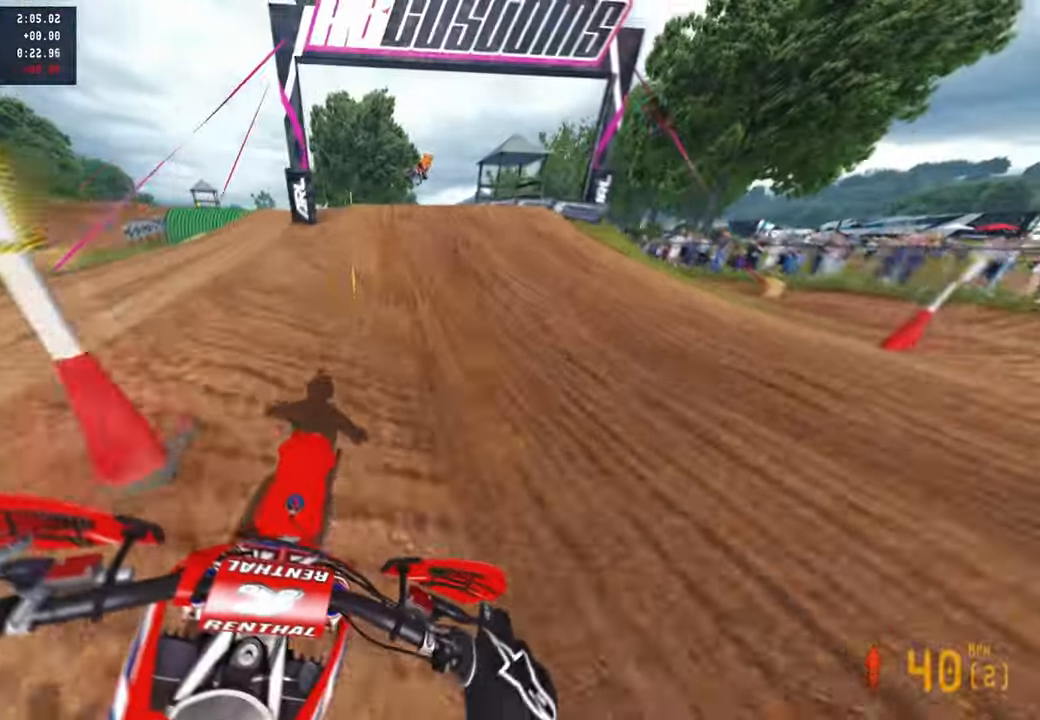
{"buttons": ["R2", "R3"], "left_stick": "up-right", "right_stick": "up-right", "events": [[50, "right_stick", "right"], [284, "right_stick", "up-right"], [484, "R3", "down"], [484, "left_stick", "up-right"]]}
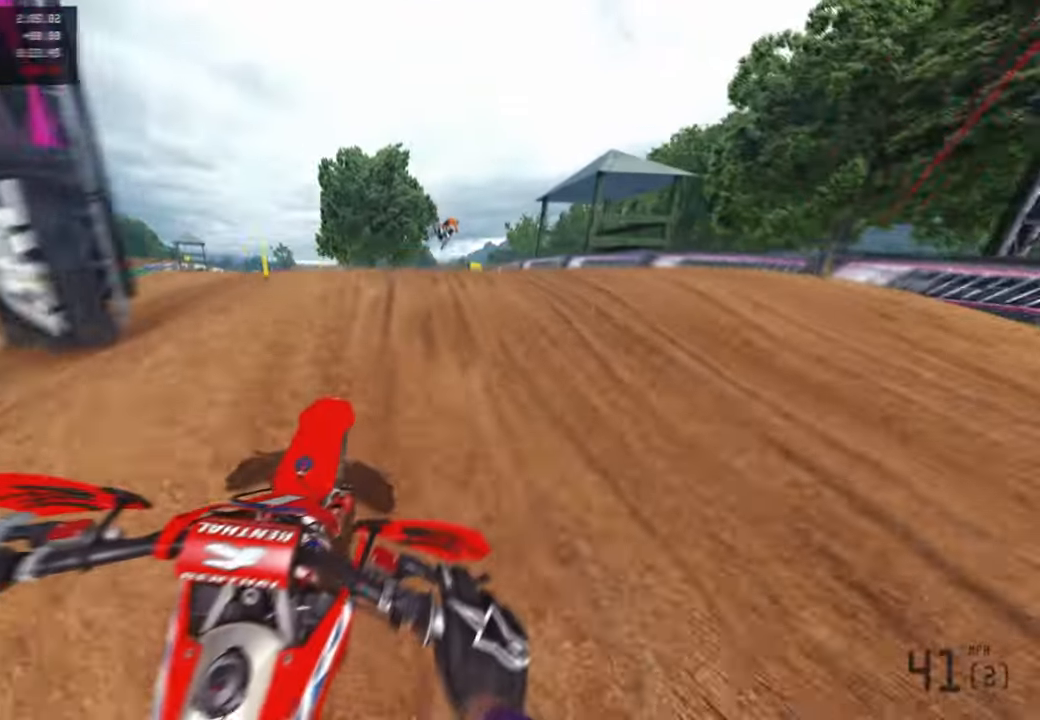
{"buttons": [], "left_stick": "up-left", "right_stick": "up", "events": [[67, "right_stick", "center"], [200, "left_stick", "up-left"], [234, "R3", "up"], [250, "R2", "up"], [417, "right_stick", "up"]]}
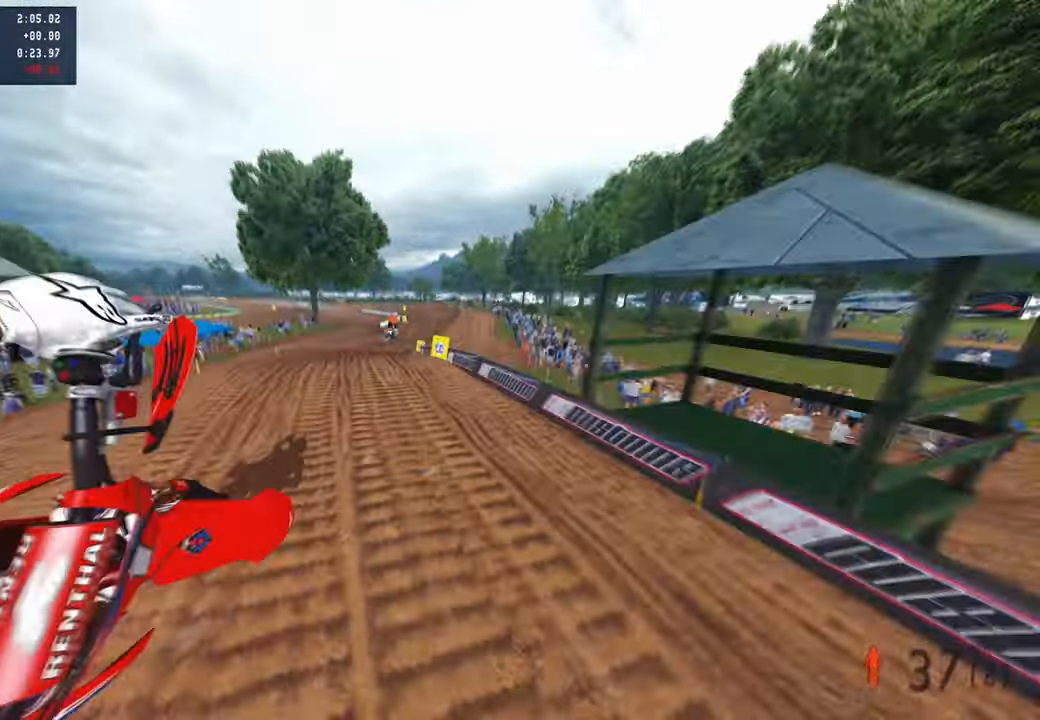
{"buttons": ["R2"], "left_stick": "up-right", "right_stick": "center", "events": [[117, "R2", "down"], [234, "right_stick", "center"], [267, "left_stick", "up-right"]]}
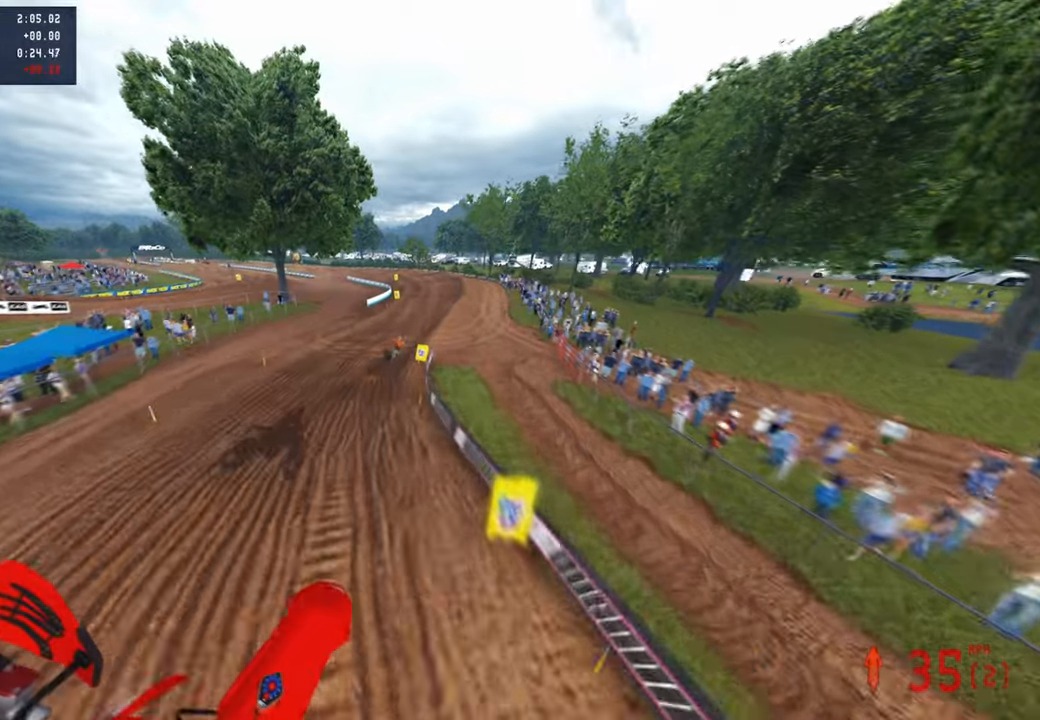
{"buttons": ["R1", "R2"], "left_stick": "center", "right_stick": "up", "events": [[100, "right_stick", "up"], [167, "left_stick", "center"], [367, "left_stick", "left"], [434, "R1", "down"], [484, "left_stick", "center"]]}
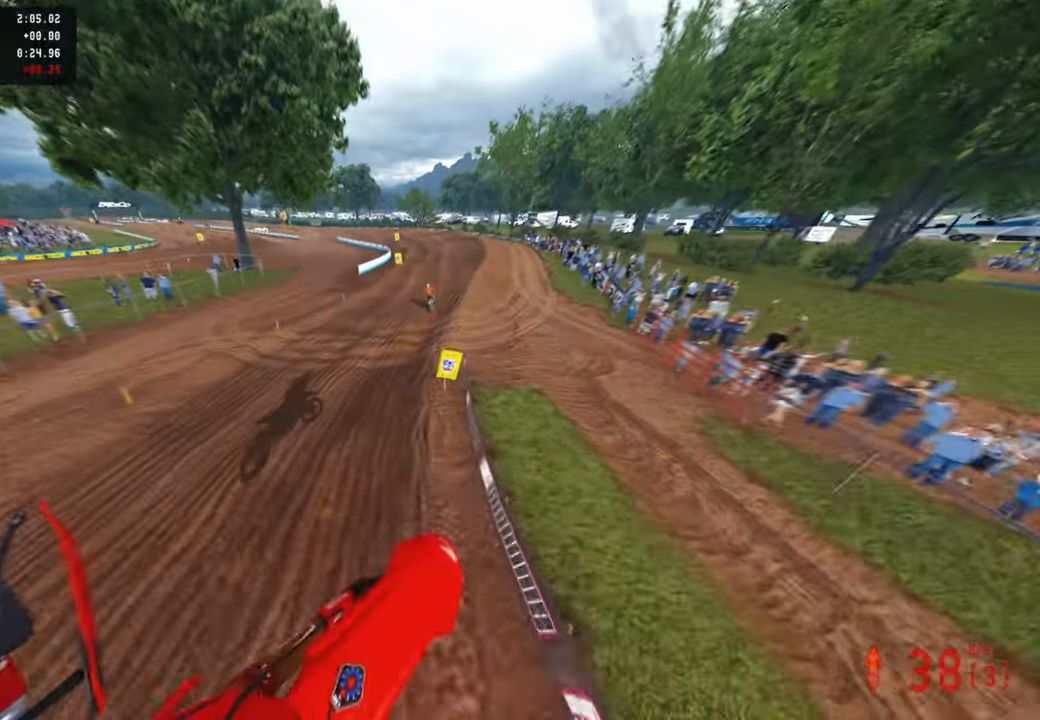
{"buttons": ["R2"], "left_stick": "up", "right_stick": "center", "events": [[50, "R1", "up"], [200, "left_stick", "up"], [334, "right_stick", "center"]]}
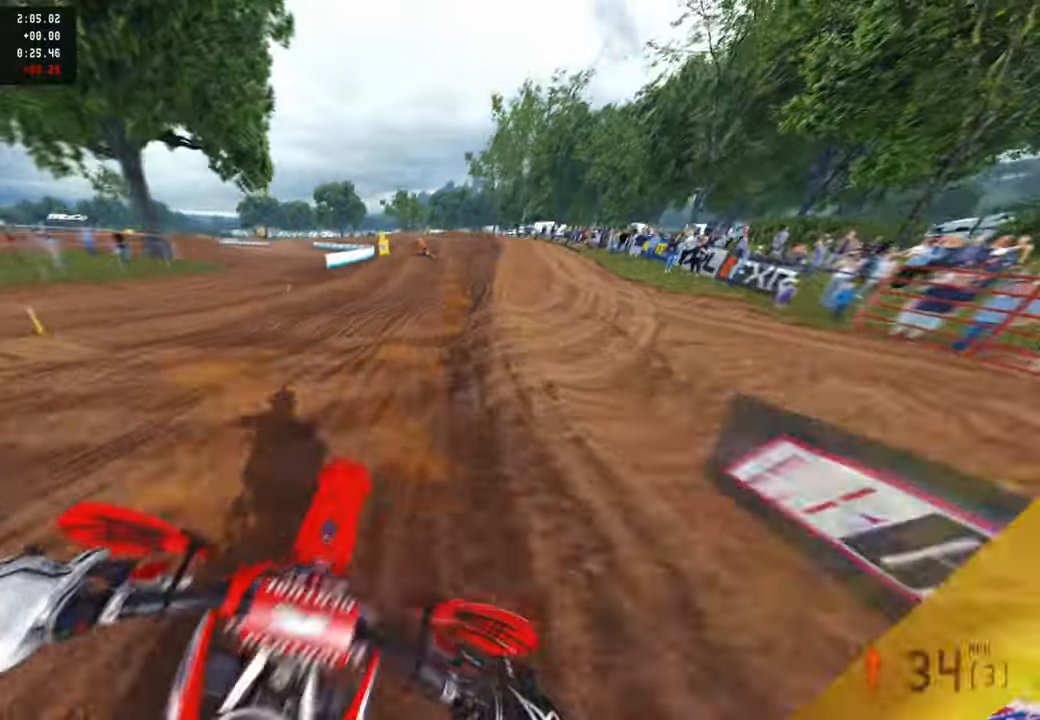
{"buttons": ["R2"], "left_stick": "up", "right_stick": "up", "events": [[34, "right_stick", "up"], [84, "right_stick", "center"], [217, "right_stick", "up"]]}